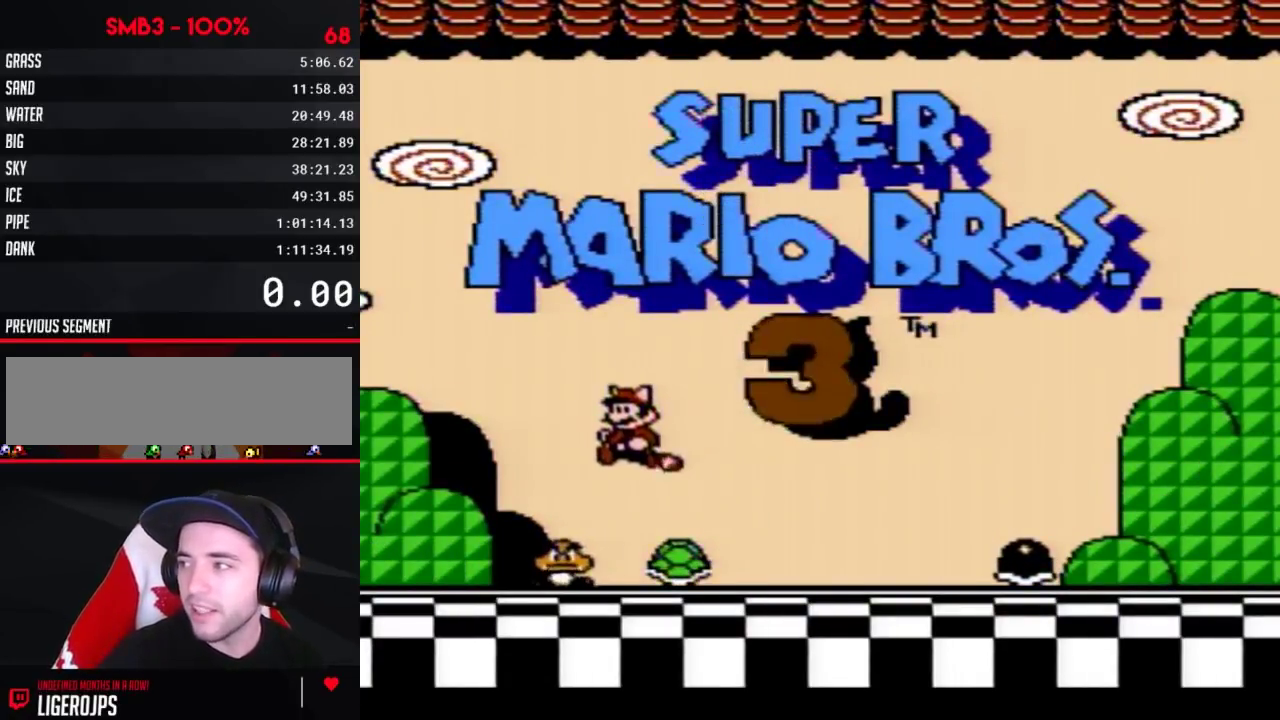
Gameplay with a controller (Nintendo layout); each line is a JSON object with the inputs held at the frame after it. "events" lists button and stick changes between this image and that frame as [ms after this image, input, new state], when the widget could be followed in between. Not read: L3 R3.
{"buttons": ["B", "DPAD_DOWN"], "events": [[383, "B", "down"], [383, "DPAD_DOWN", "down"]]}
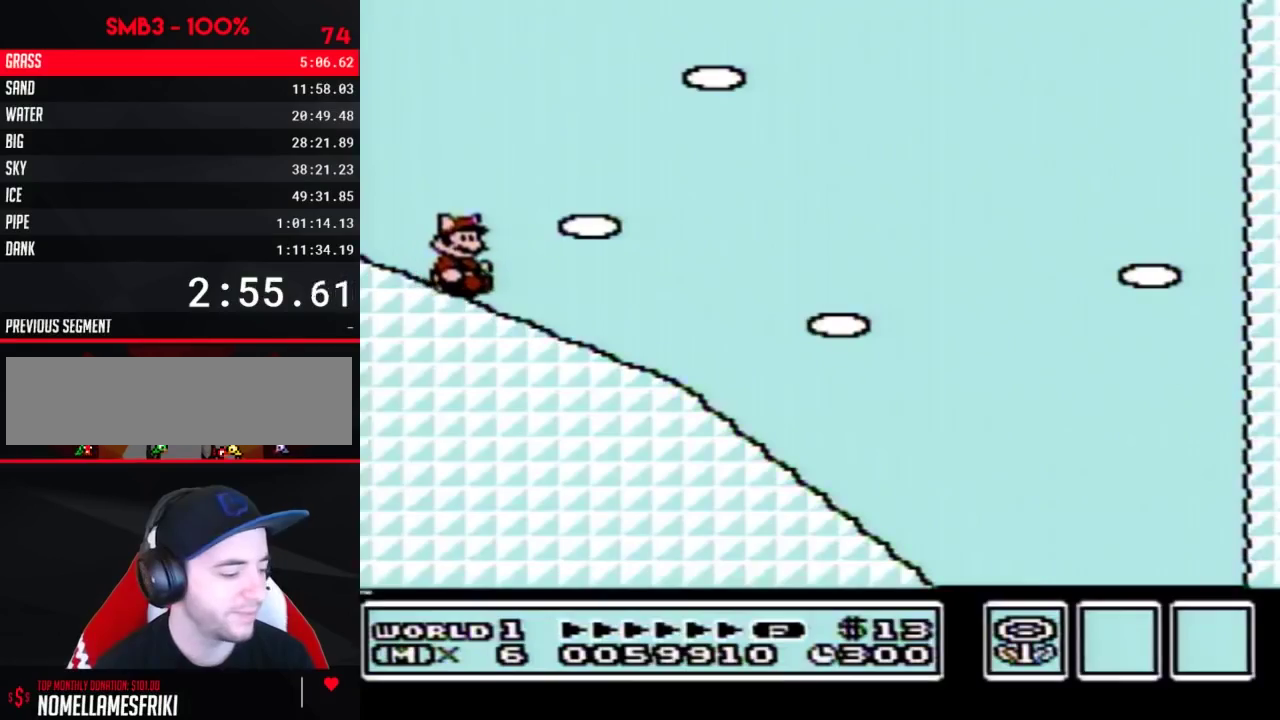
{"buttons": ["B", "DPAD_DOWN"], "events": []}
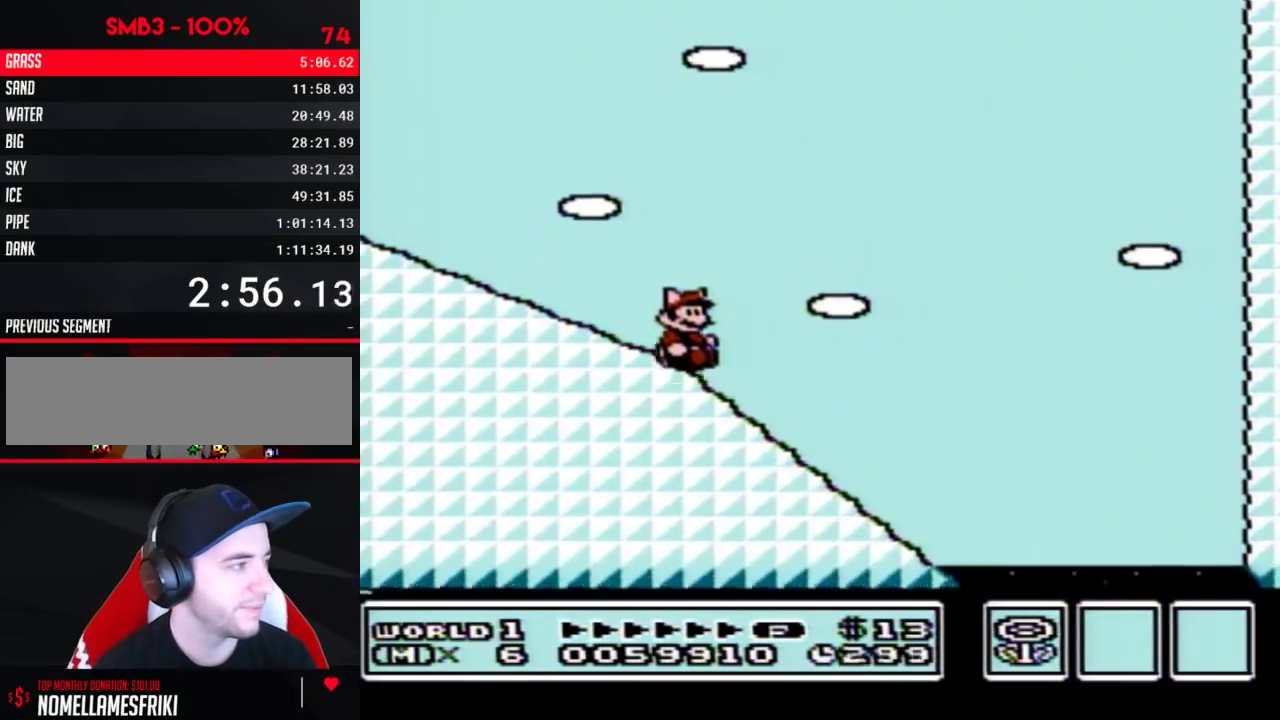
{"buttons": ["B", "DPAD_RIGHT"], "events": [[383, "DPAD_RIGHT", "down"], [400, "DPAD_DOWN", "up"]]}
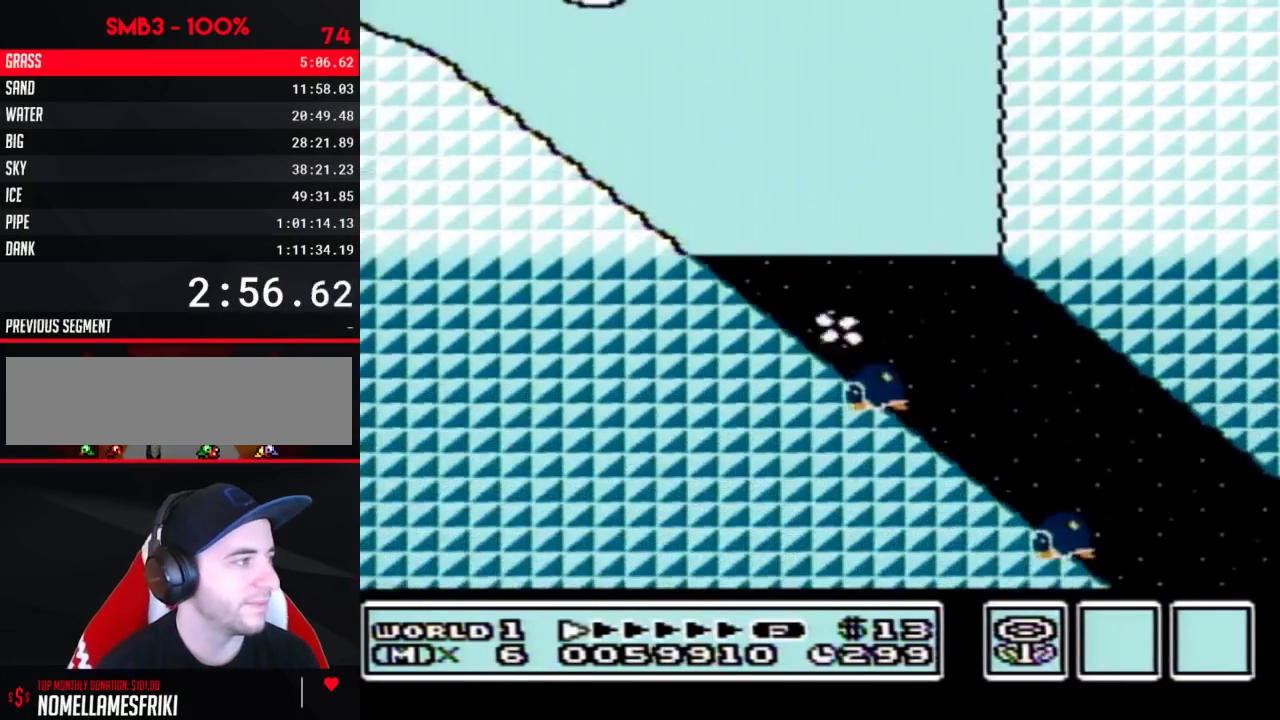
{"buttons": ["B", "DPAD_RIGHT"], "events": []}
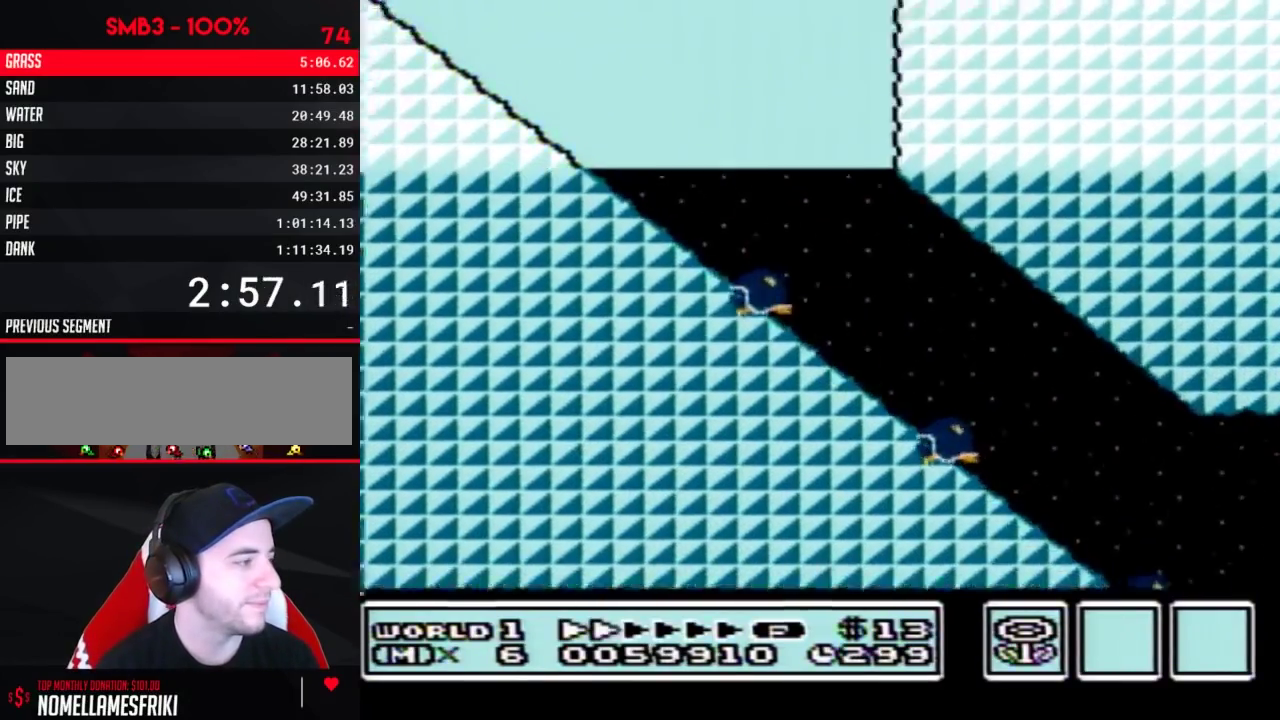
{"buttons": ["B", "DPAD_RIGHT"], "events": []}
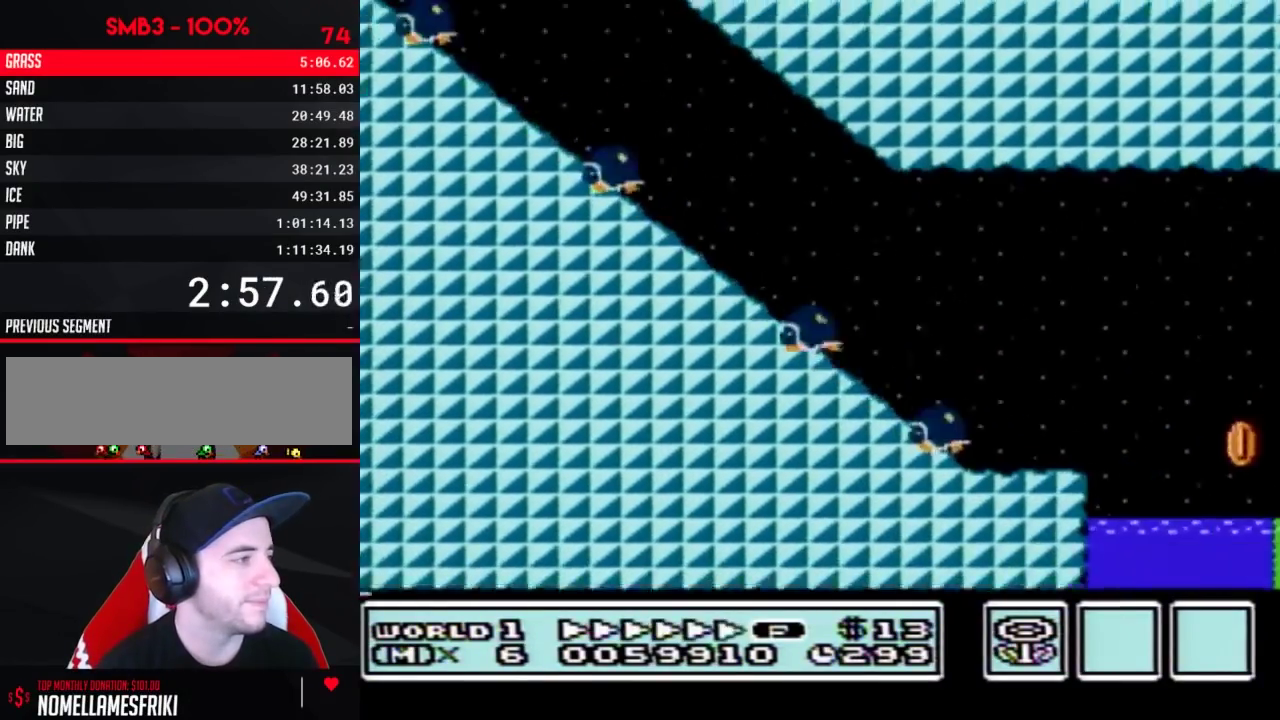
{"buttons": ["B", "DPAD_RIGHT"], "events": [[383, "A", "down"], [467, "A", "up"]]}
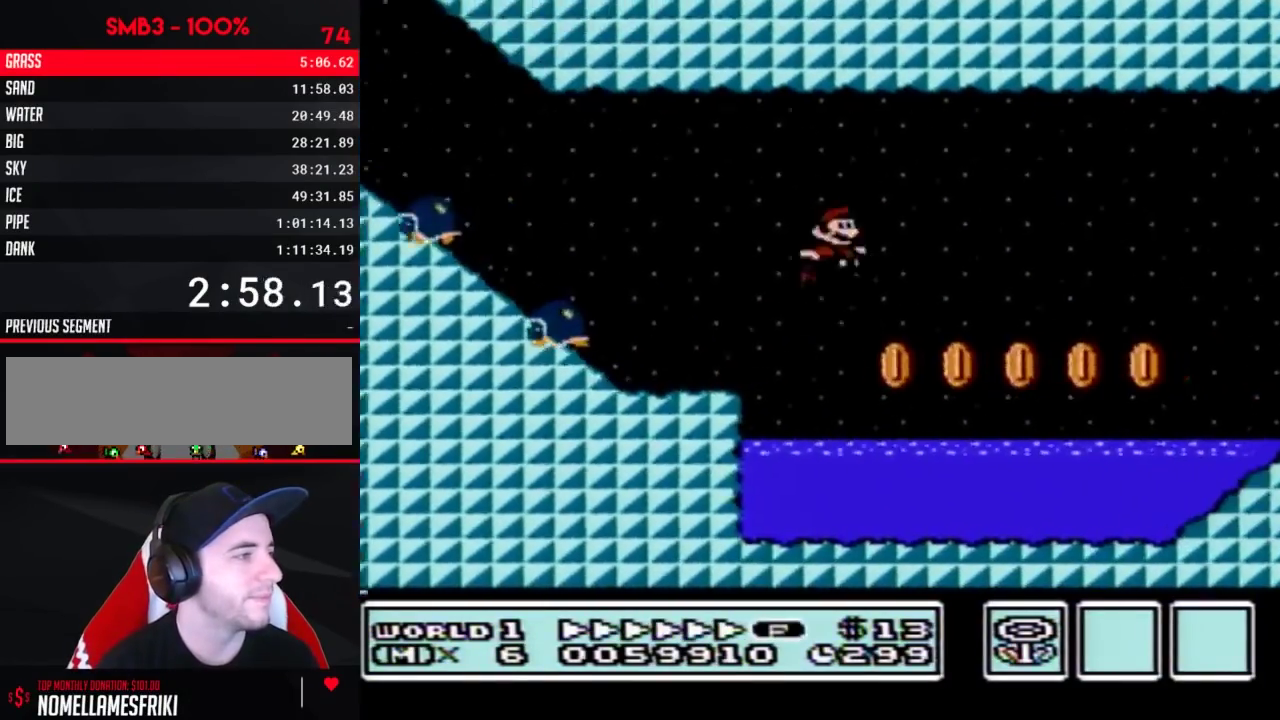
{"buttons": ["B", "DPAD_RIGHT"], "events": []}
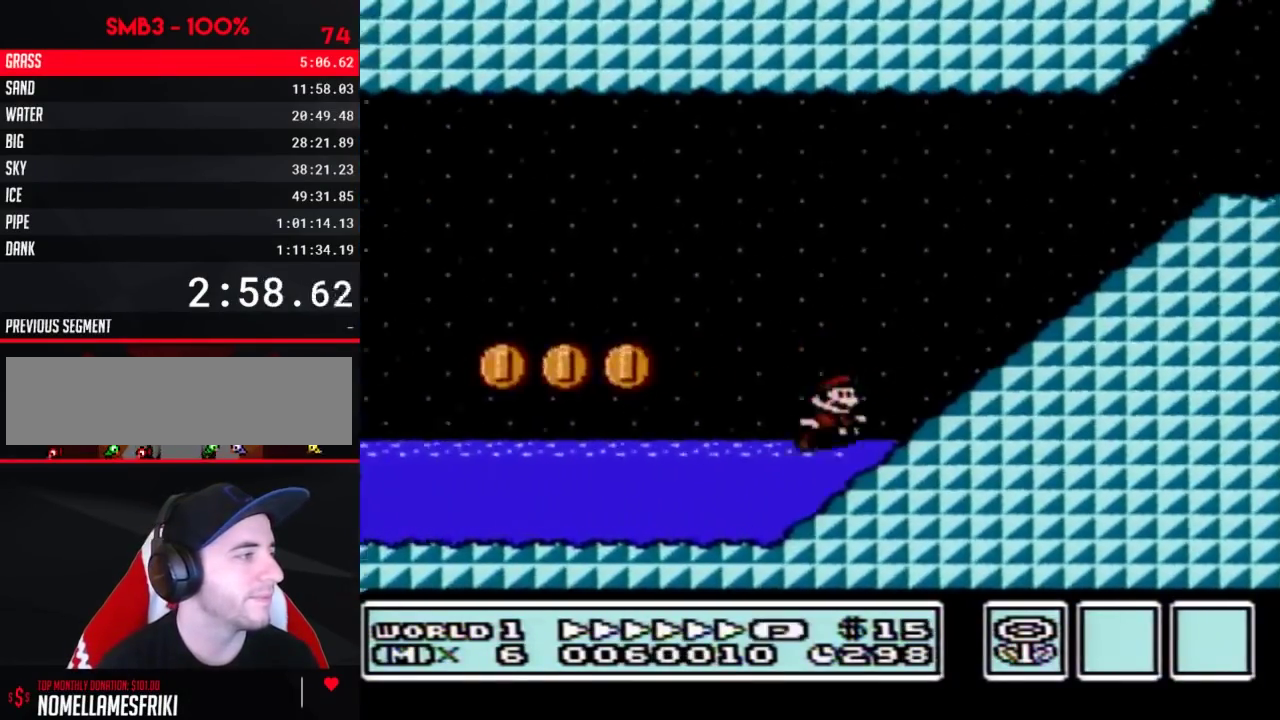
{"buttons": ["A", "B", "DPAD_RIGHT"], "events": [[83, "A", "down"]]}
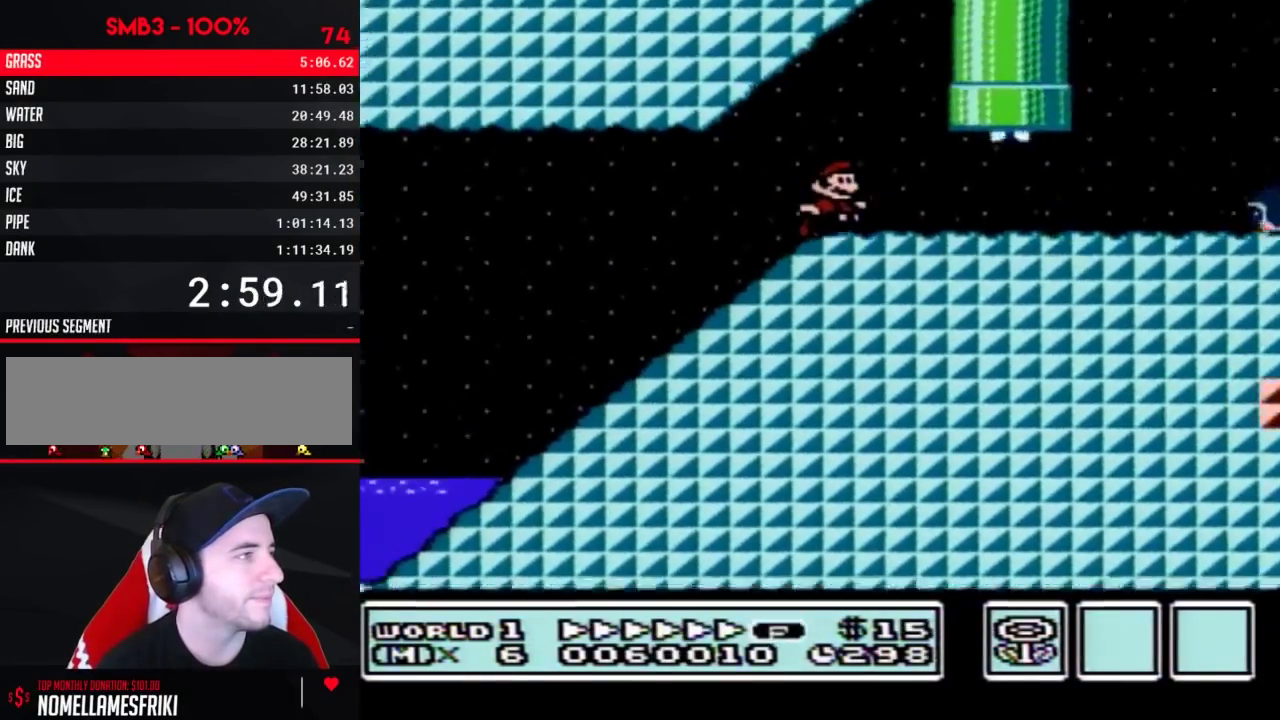
{"buttons": ["B", "DPAD_RIGHT"], "events": [[50, "A", "up"], [400, "A", "down"], [483, "A", "up"]]}
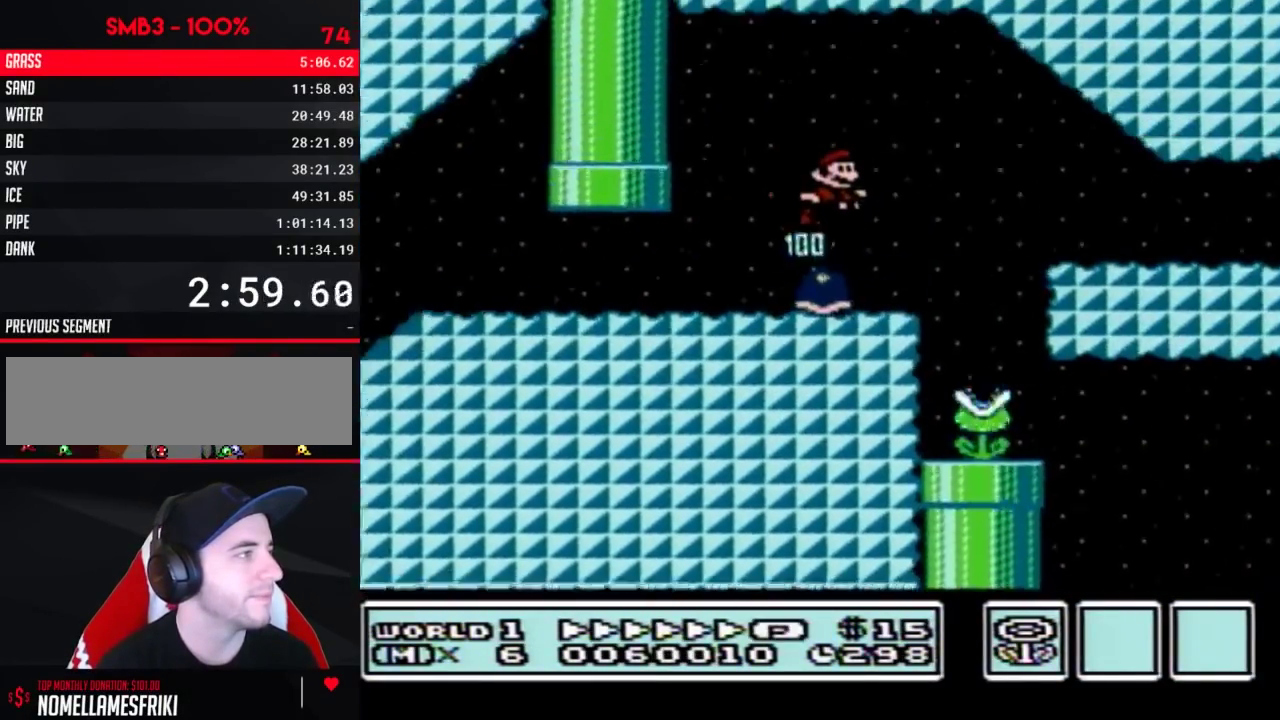
{"buttons": ["B", "DPAD_RIGHT"], "events": []}
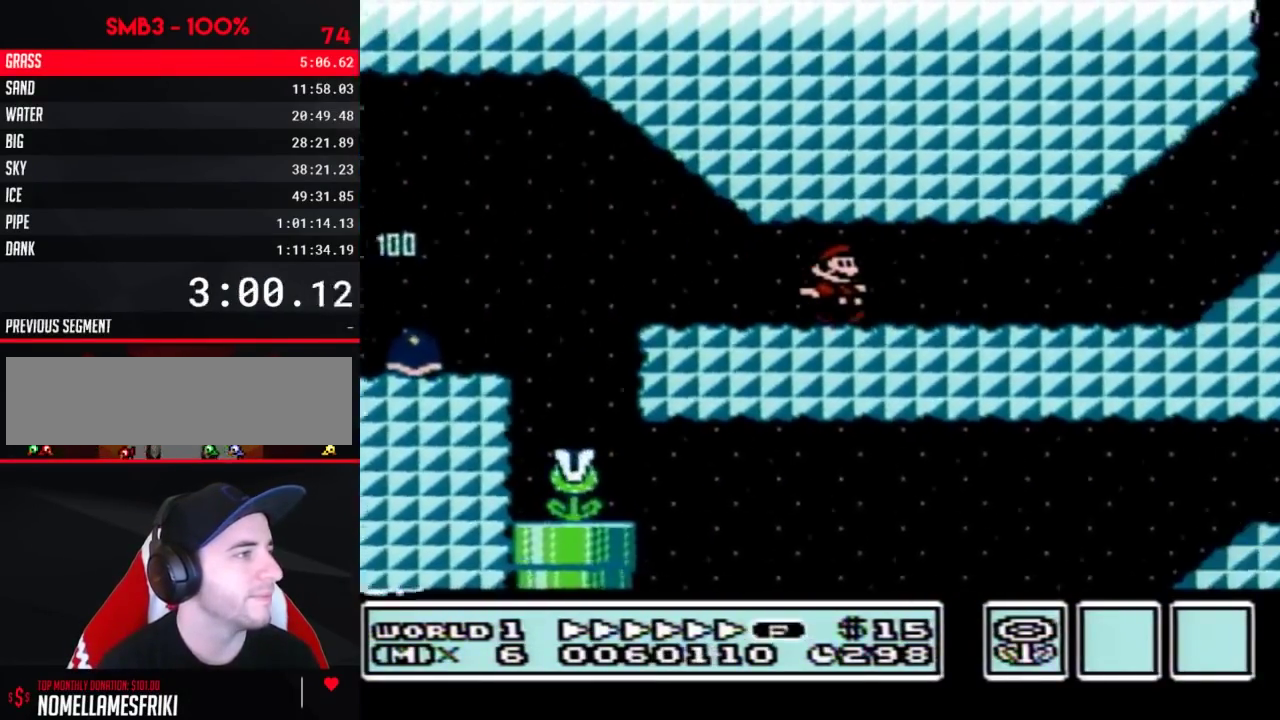
{"buttons": ["B", "DPAD_RIGHT"], "events": [[367, "A", "down"], [450, "A", "up"]]}
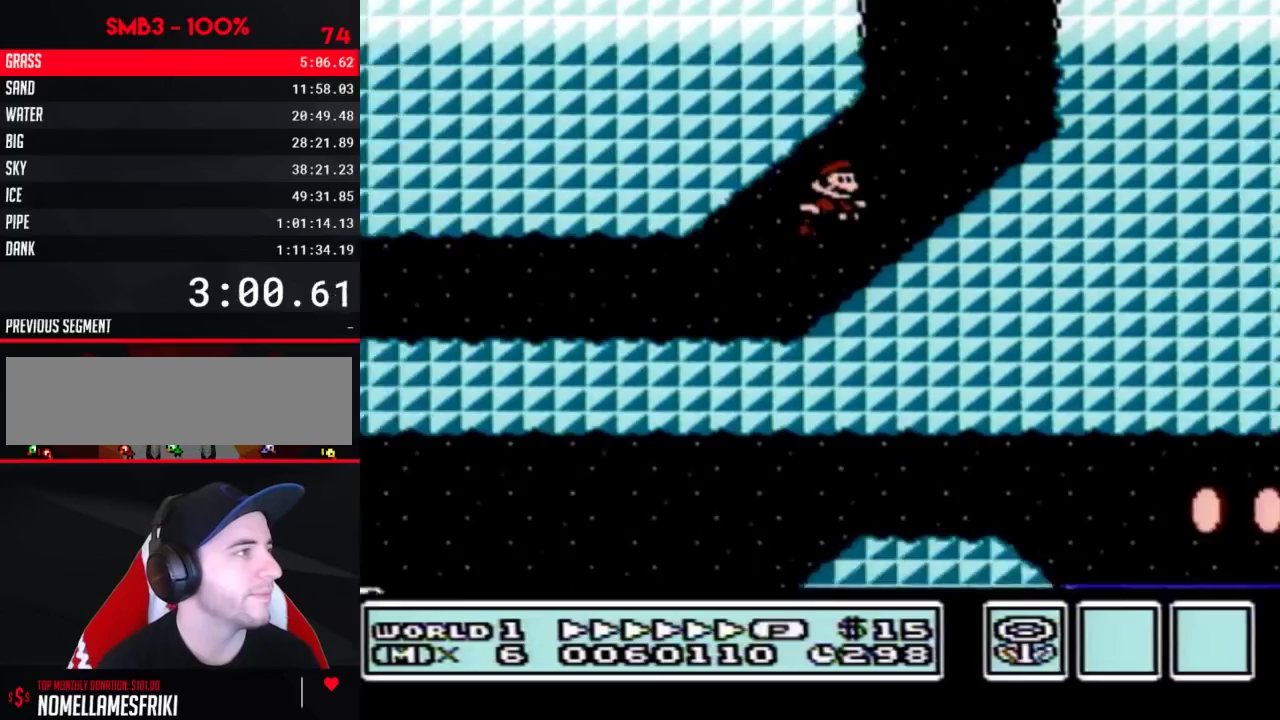
{"buttons": ["A", "B", "DPAD_RIGHT"], "events": [[200, "A", "down"]]}
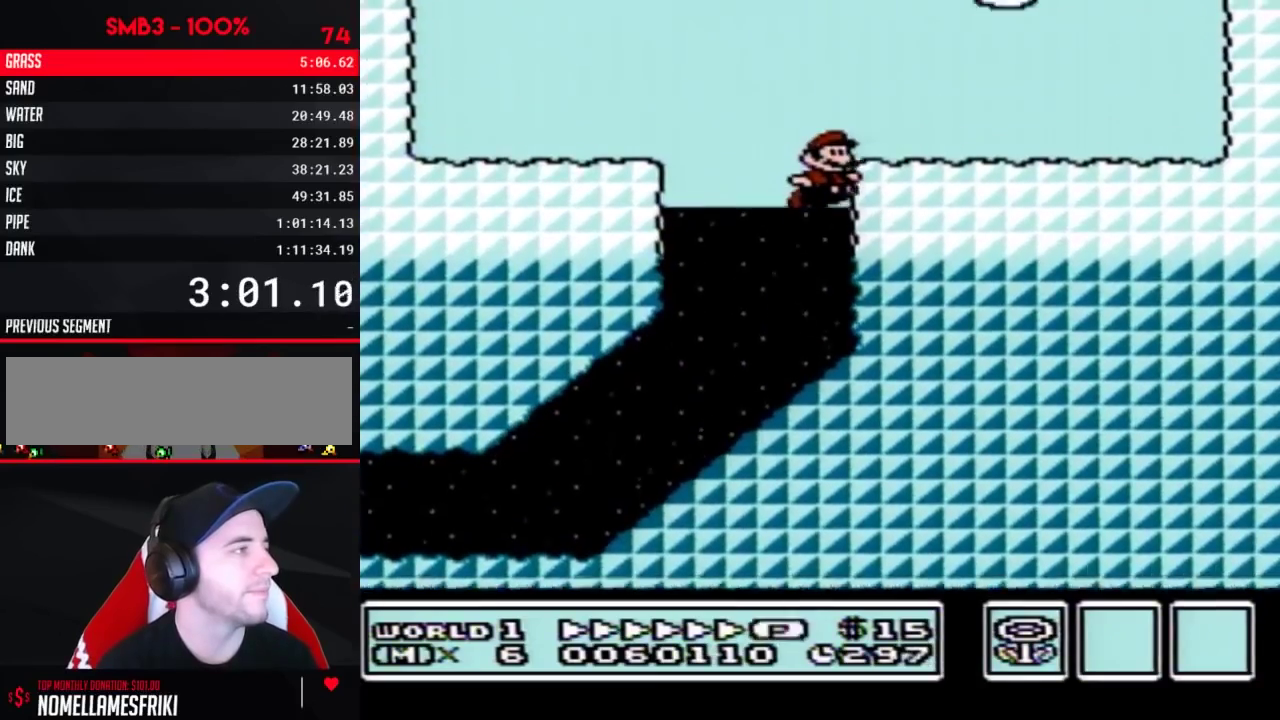
{"buttons": ["B", "DPAD_RIGHT"], "events": [[267, "A", "up"]]}
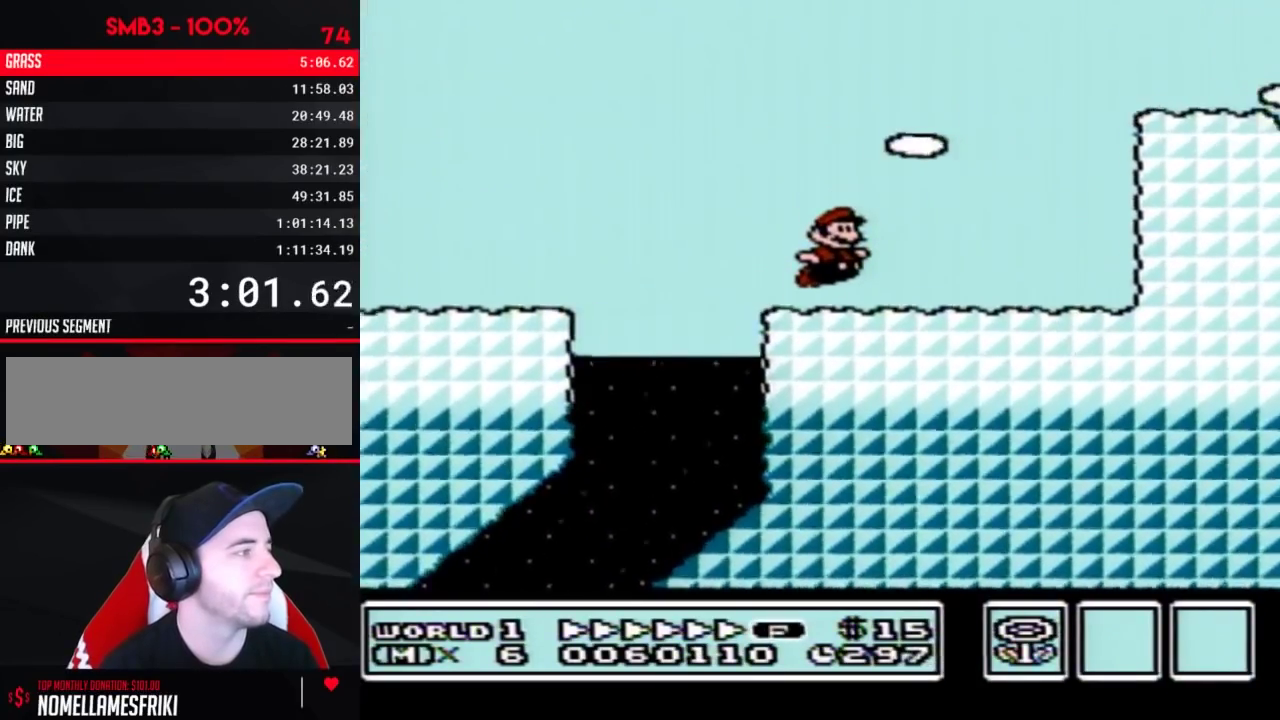
{"buttons": ["B", "DPAD_RIGHT"], "events": [[83, "A", "down"], [400, "A", "up"]]}
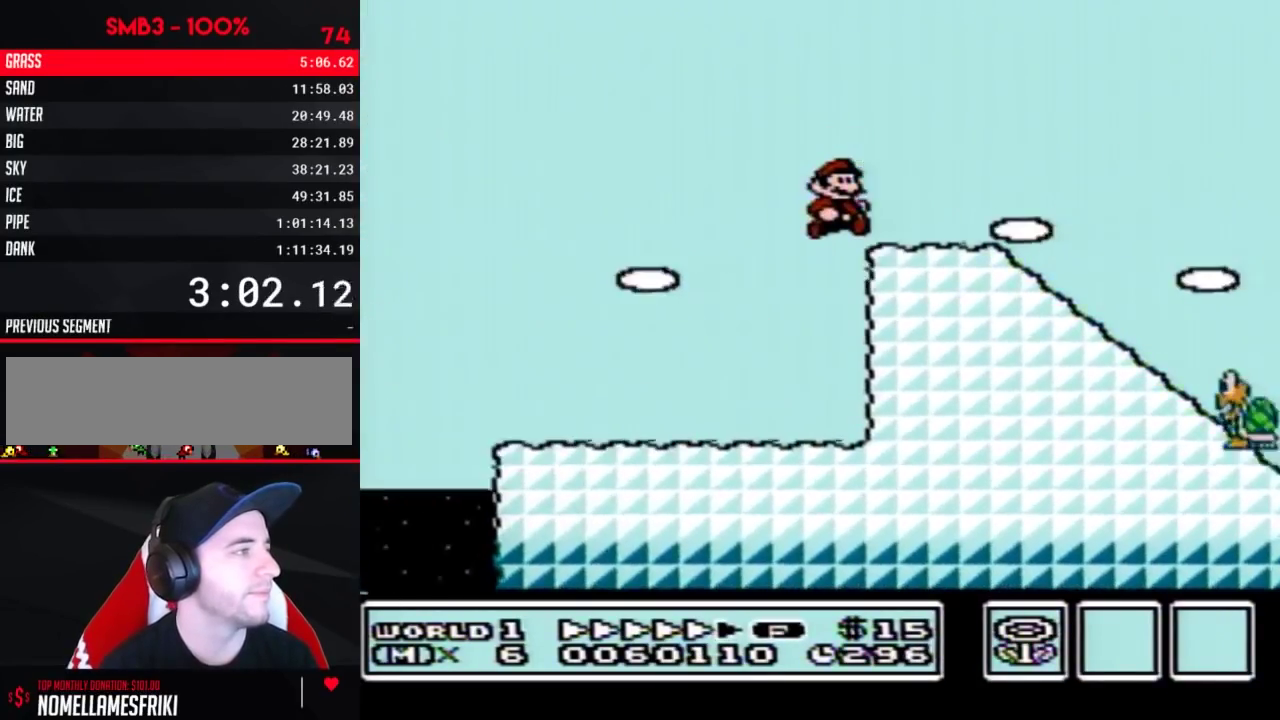
{"buttons": ["B", "DPAD_RIGHT"], "events": []}
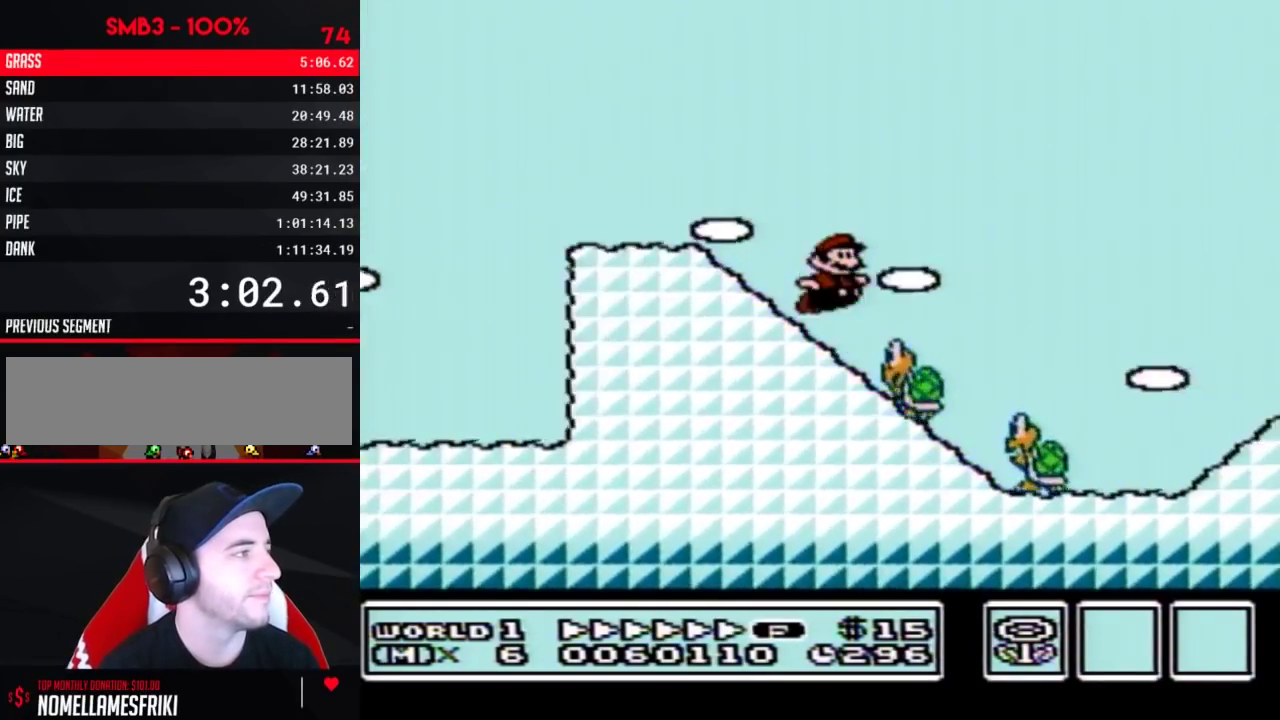
{"buttons": ["A", "B", "DPAD_RIGHT"], "events": [[17, "A", "down"]]}
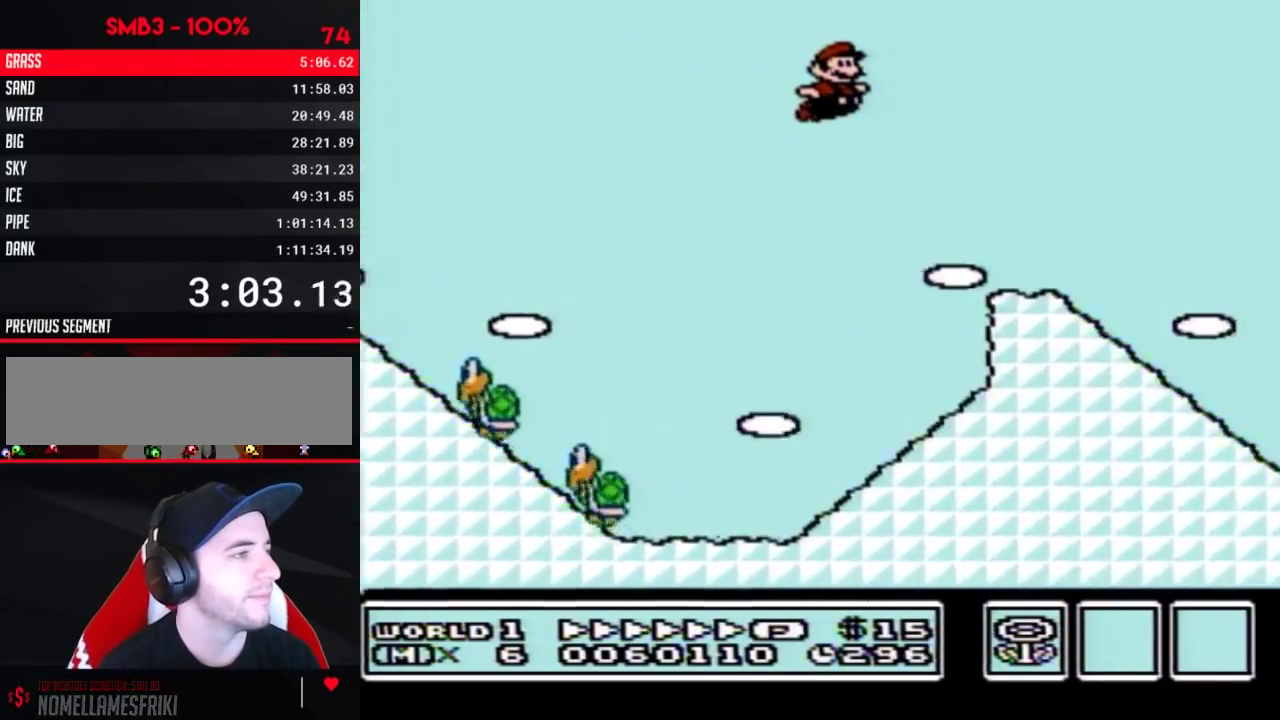
{"buttons": ["B", "DPAD_RIGHT"], "events": [[400, "A", "up"]]}
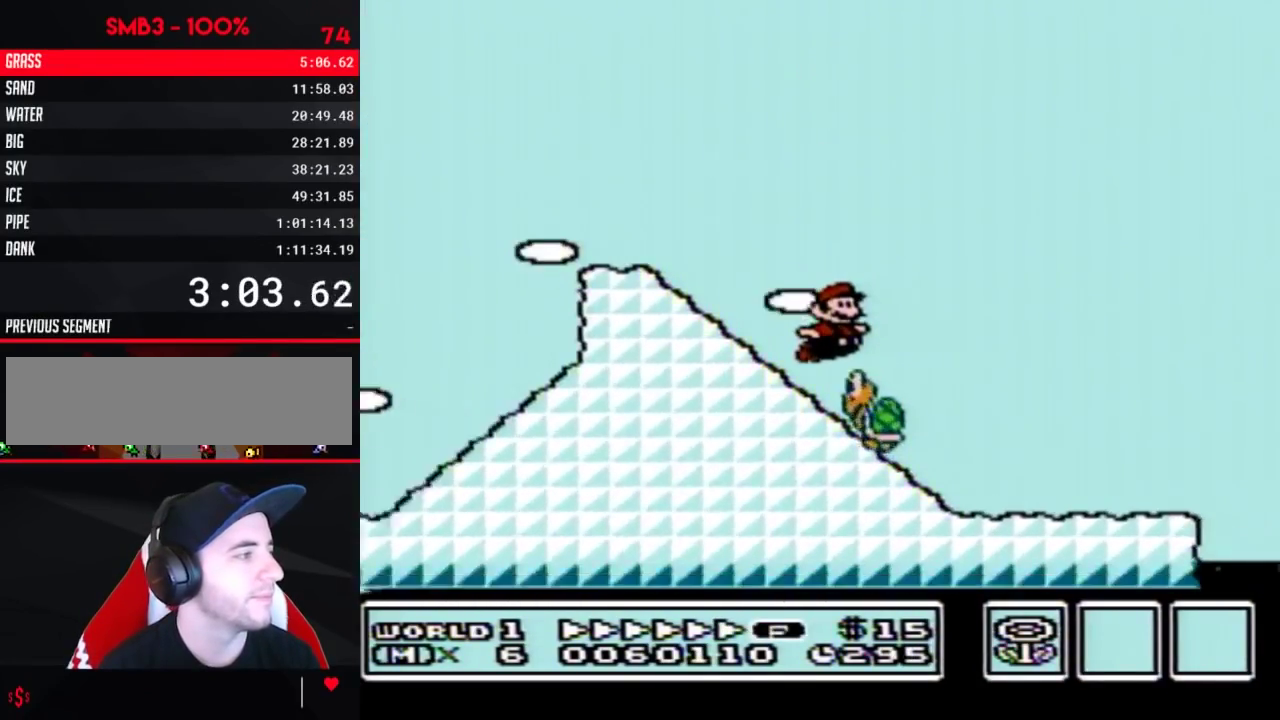
{"buttons": ["B", "DPAD_RIGHT"], "events": []}